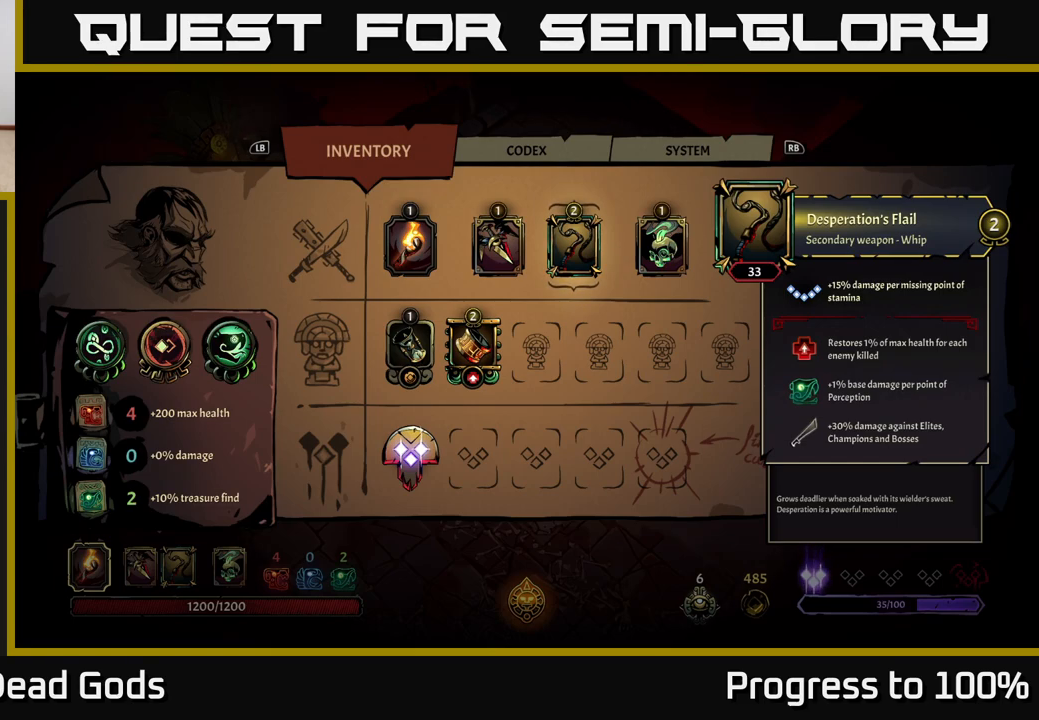
Gameplay with a controller (Xbox layout); each line is a JSON object with the inputs held at the frame after it. "events" lists button and stick changes between this image and that frame as [ms after this image, input, new state], when the widget could be followed in between.
{"buttons": ["B"], "left_stick": "center", "right_stick": "center", "events": [[500, "B", "down"]]}
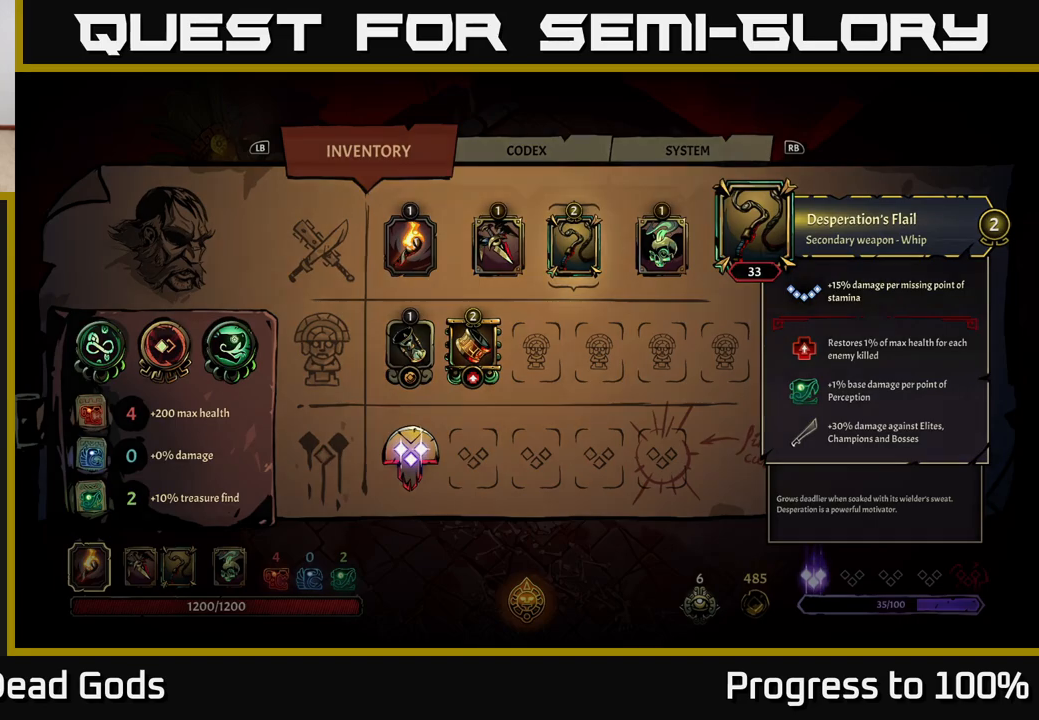
{"buttons": [], "left_stick": "right", "right_stick": "center", "events": [[50, "B", "up"], [150, "left_stick", "right"]]}
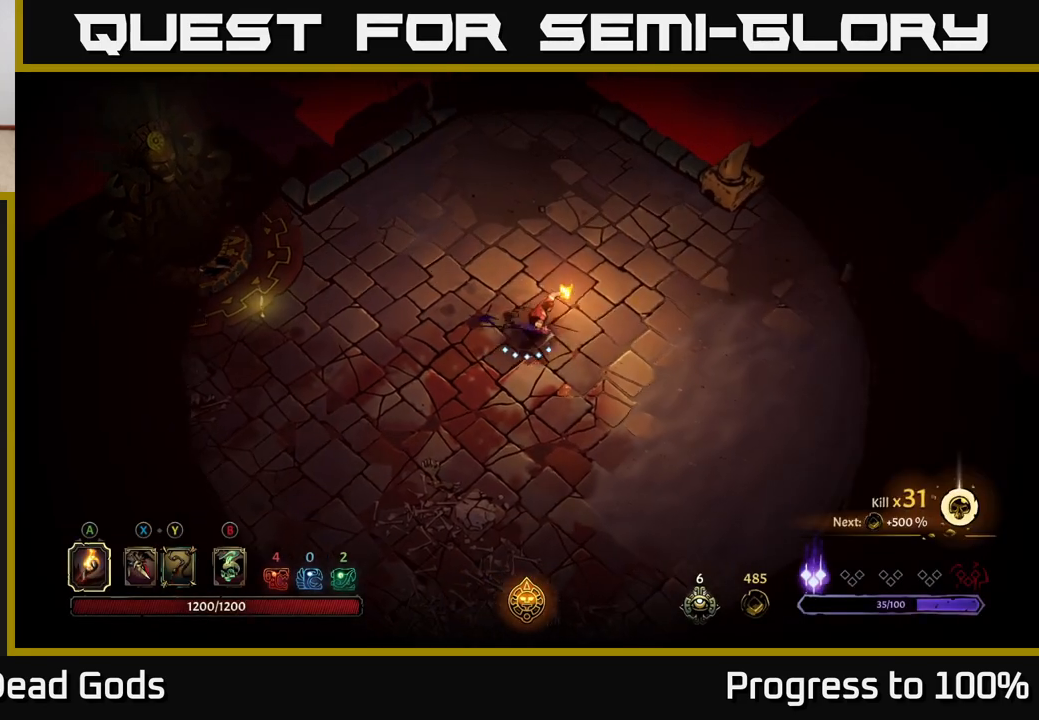
{"buttons": [], "left_stick": "up-right", "right_stick": "center", "events": [[417, "left_stick", "up-right"]]}
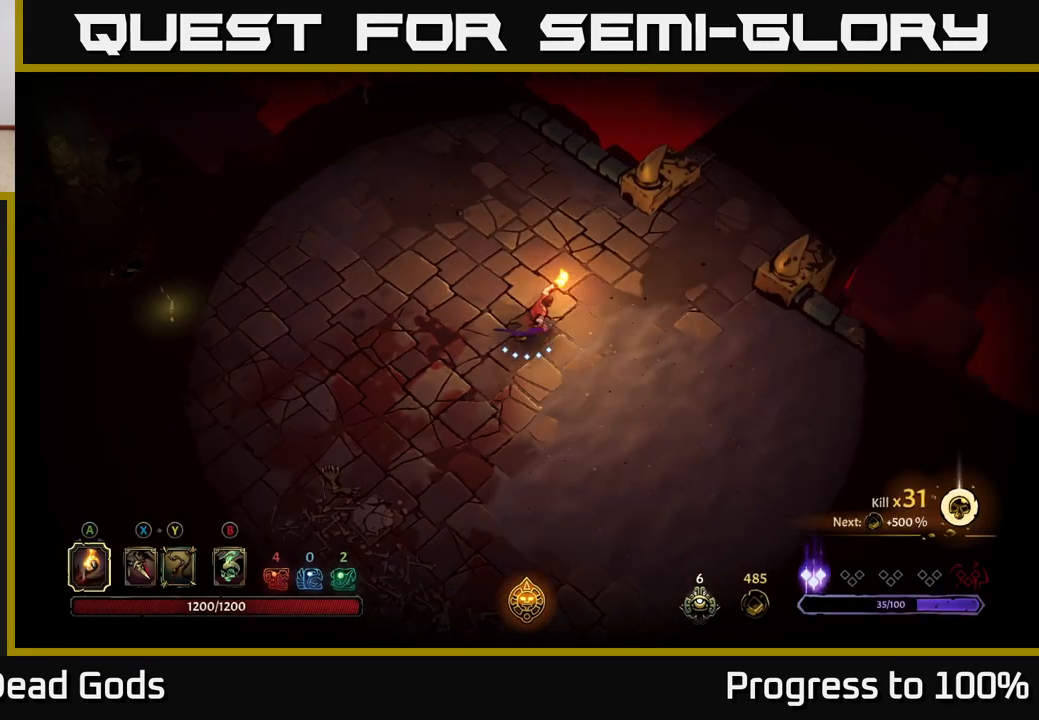
{"buttons": [], "left_stick": "up-right", "right_stick": "center", "events": []}
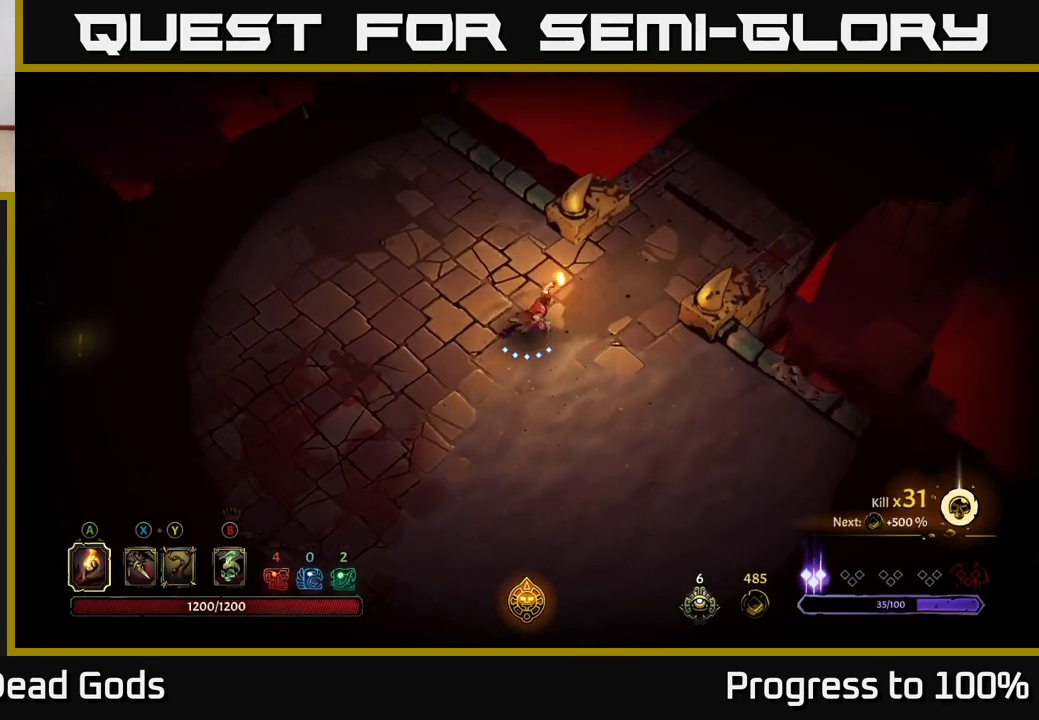
{"buttons": [], "left_stick": "up-right", "right_stick": "center", "events": []}
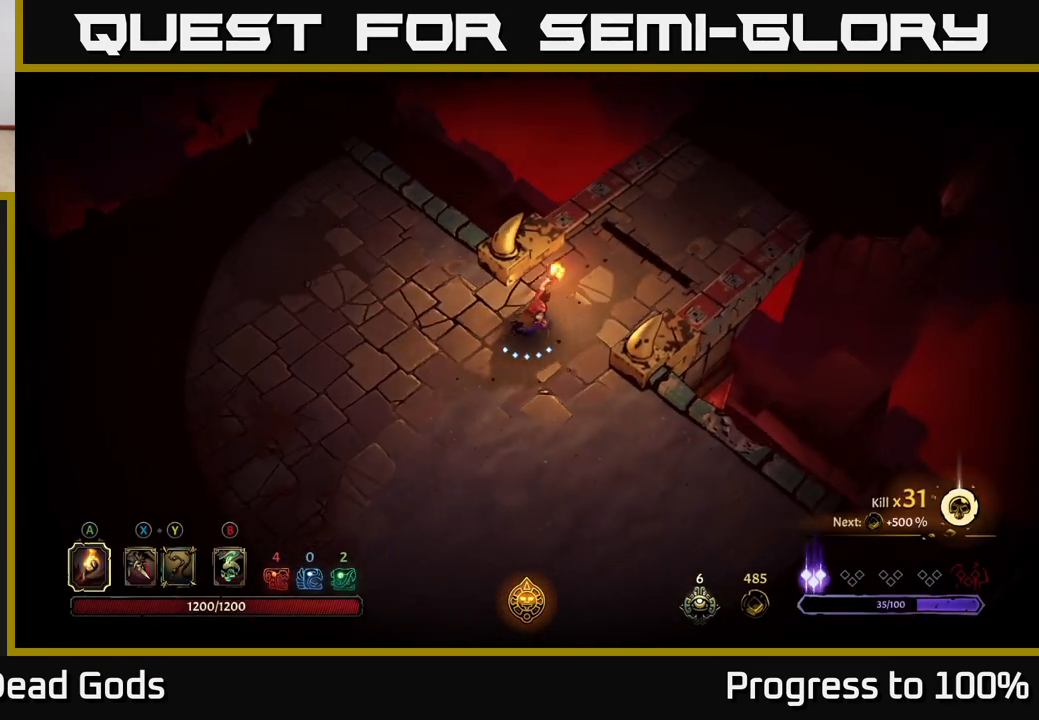
{"buttons": [], "left_stick": "up-right", "right_stick": "center", "events": []}
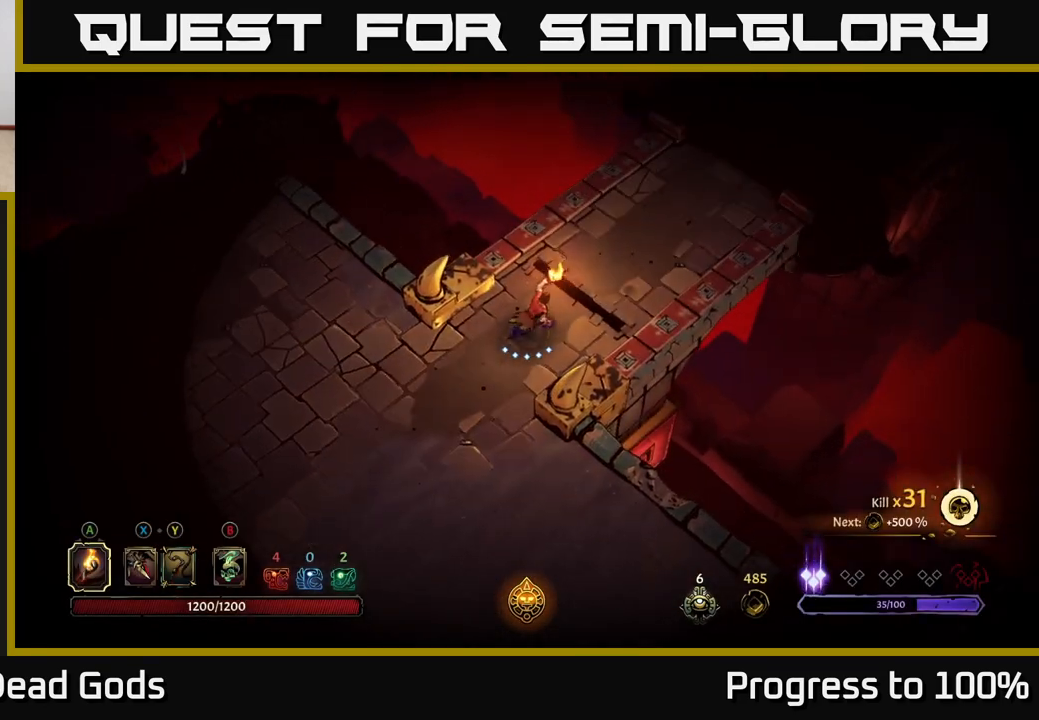
{"buttons": [], "left_stick": "up-right", "right_stick": "center", "events": []}